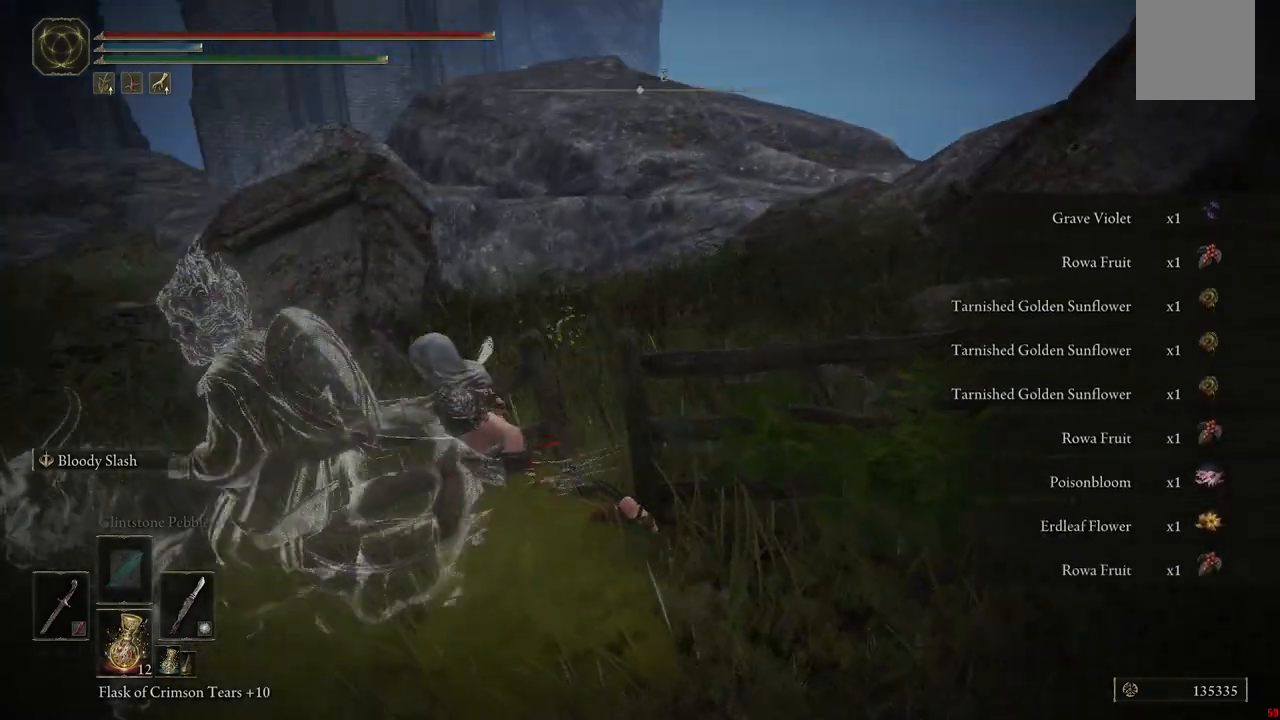
Gameplay with a controller (Xbox layout); each line is a JSON object with the inputs held at the frame after it (dt_ms = milliseconds from this image to that frame). "events" lists button and stick changes between this image and that frame as [ms after this image, input, new state], when the widget could be followed in between. Not read: L3 R3.
{"dt_ms": 1000, "buttons": [], "left_stick": "up", "right_stick": "center"}
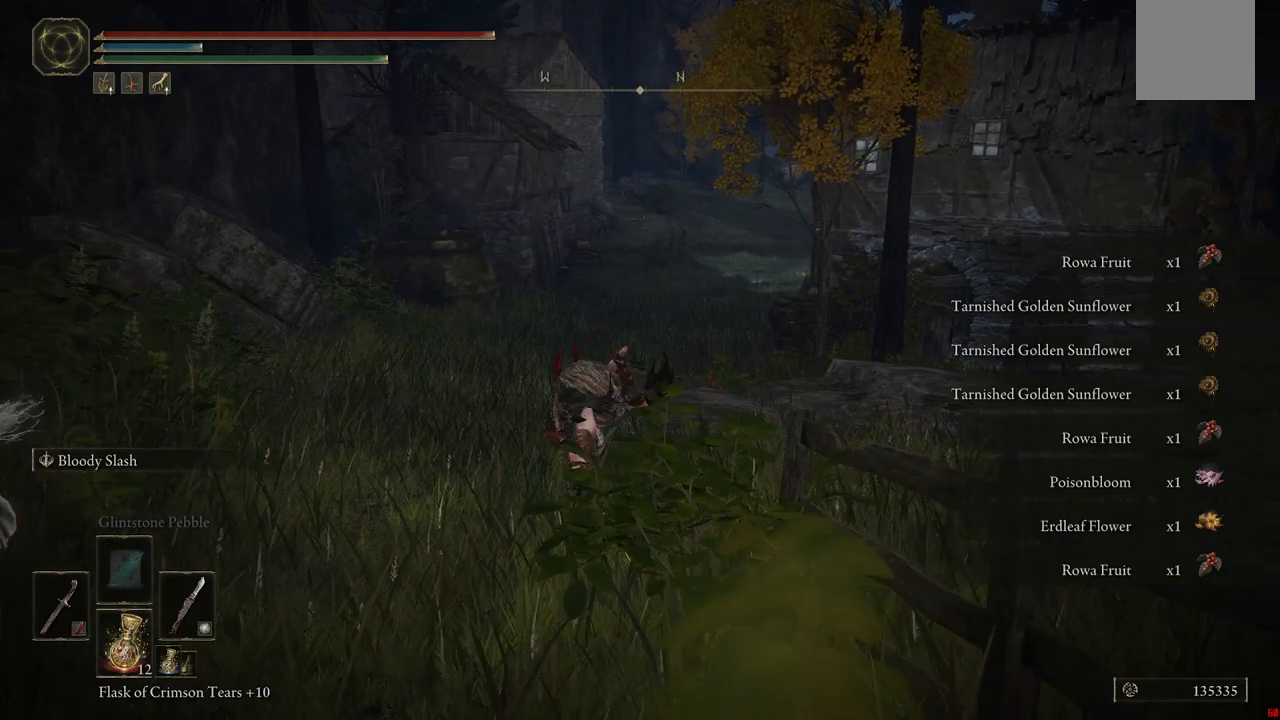
{"dt_ms": 500, "buttons": [], "left_stick": "up", "right_stick": "center", "events": [[283, "B", "down"], [433, "B", "up"]]}
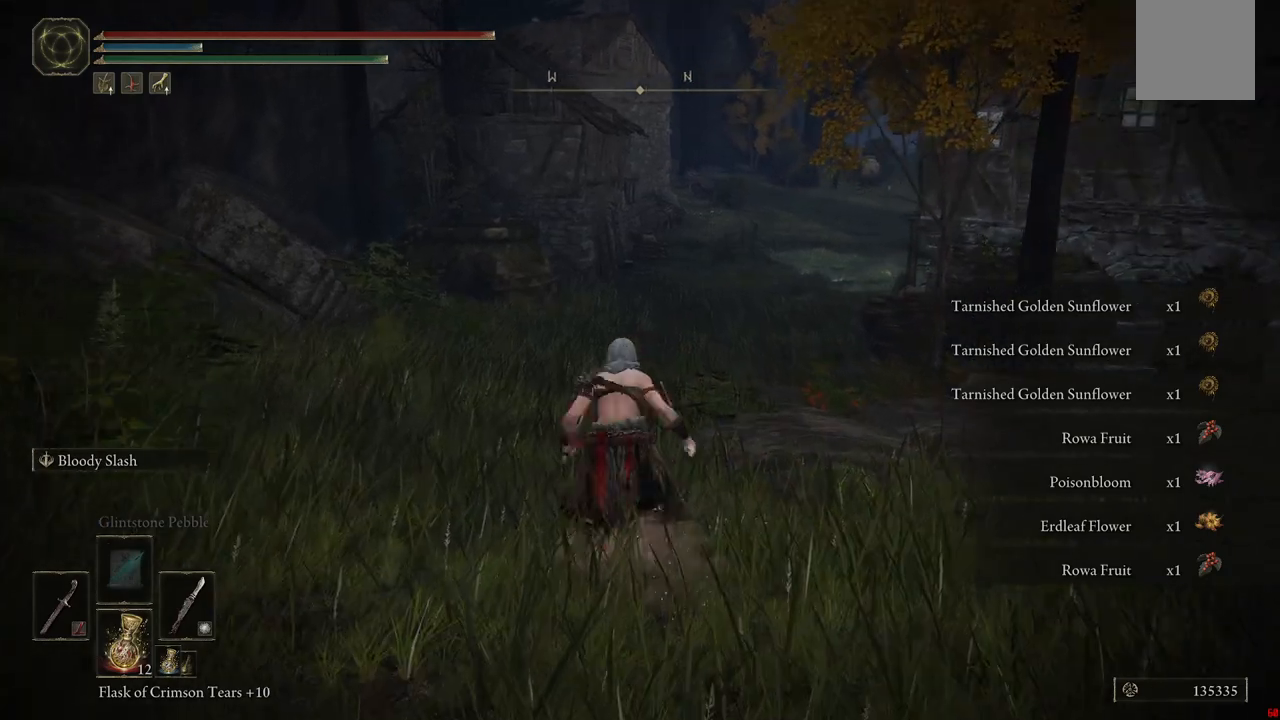
{"dt_ms": 500, "buttons": [], "left_stick": "up", "right_stick": "right", "events": [[417, "right_stick", "right"]]}
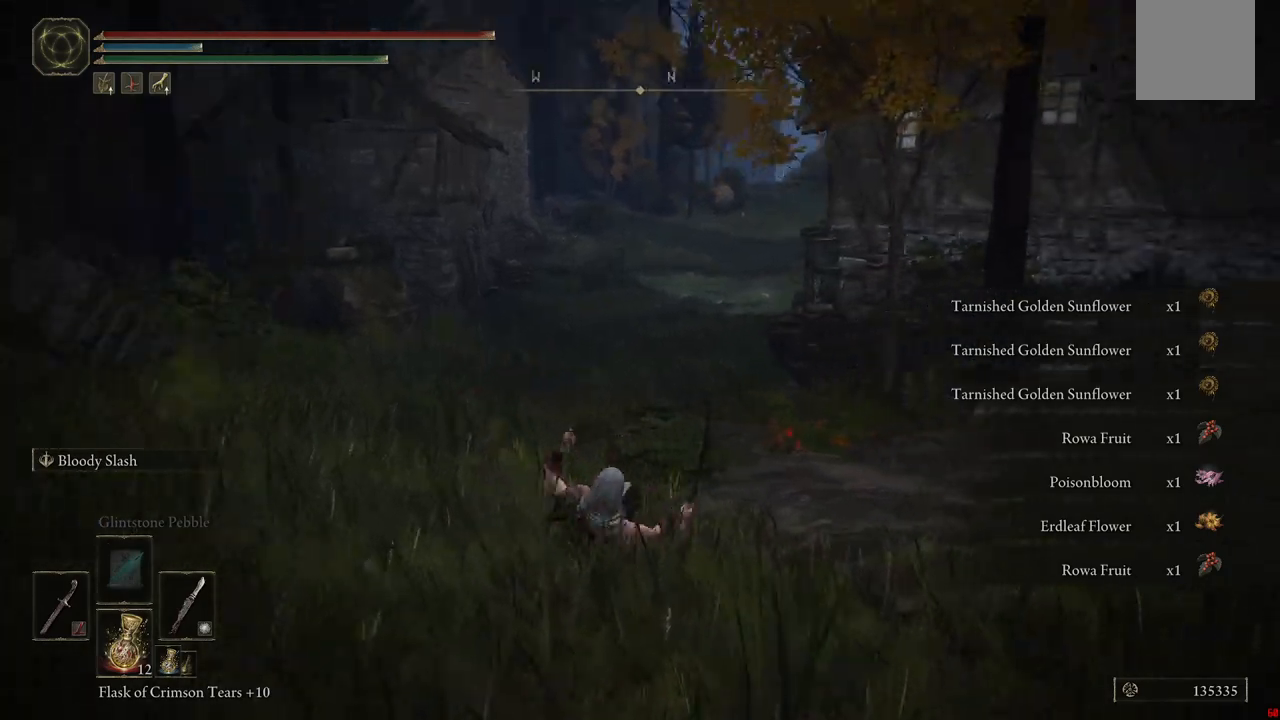
{"dt_ms": 500, "buttons": ["B"], "left_stick": "up", "right_stick": "center", "events": [[83, "right_stick", "center"], [283, "B", "down"]]}
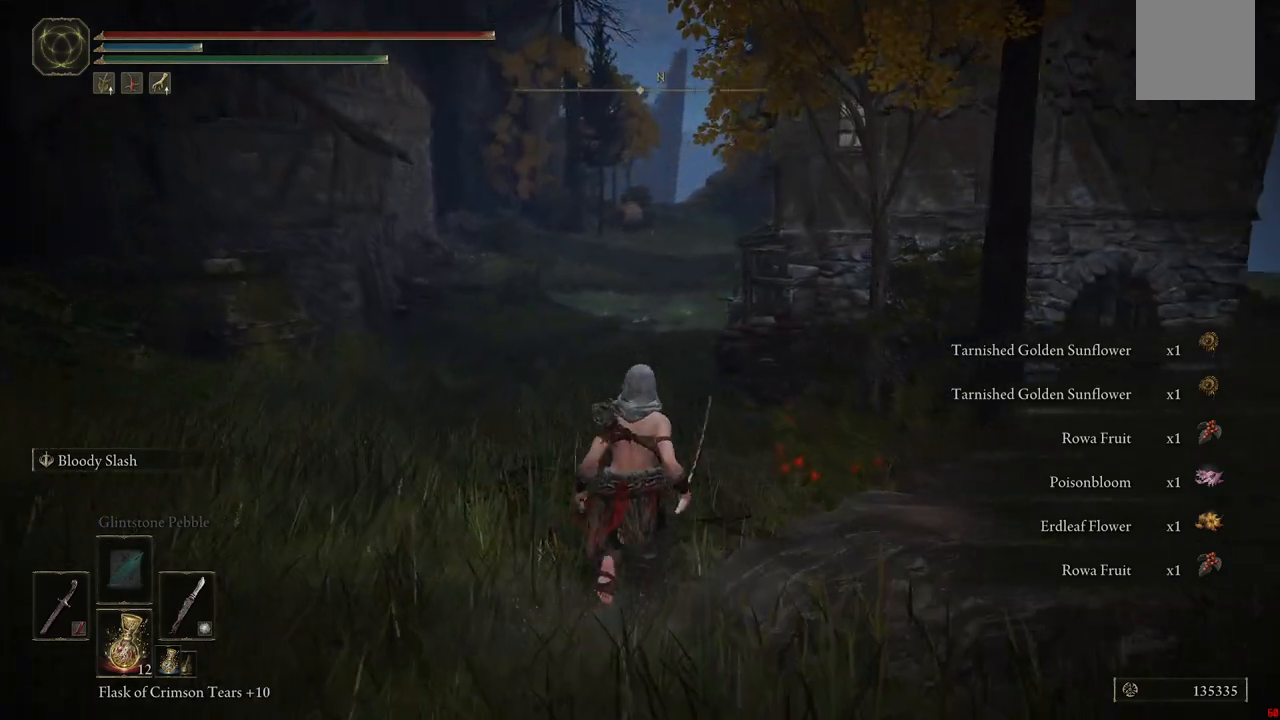
{"dt_ms": 500, "buttons": ["B"], "left_stick": "up", "right_stick": "center", "events": []}
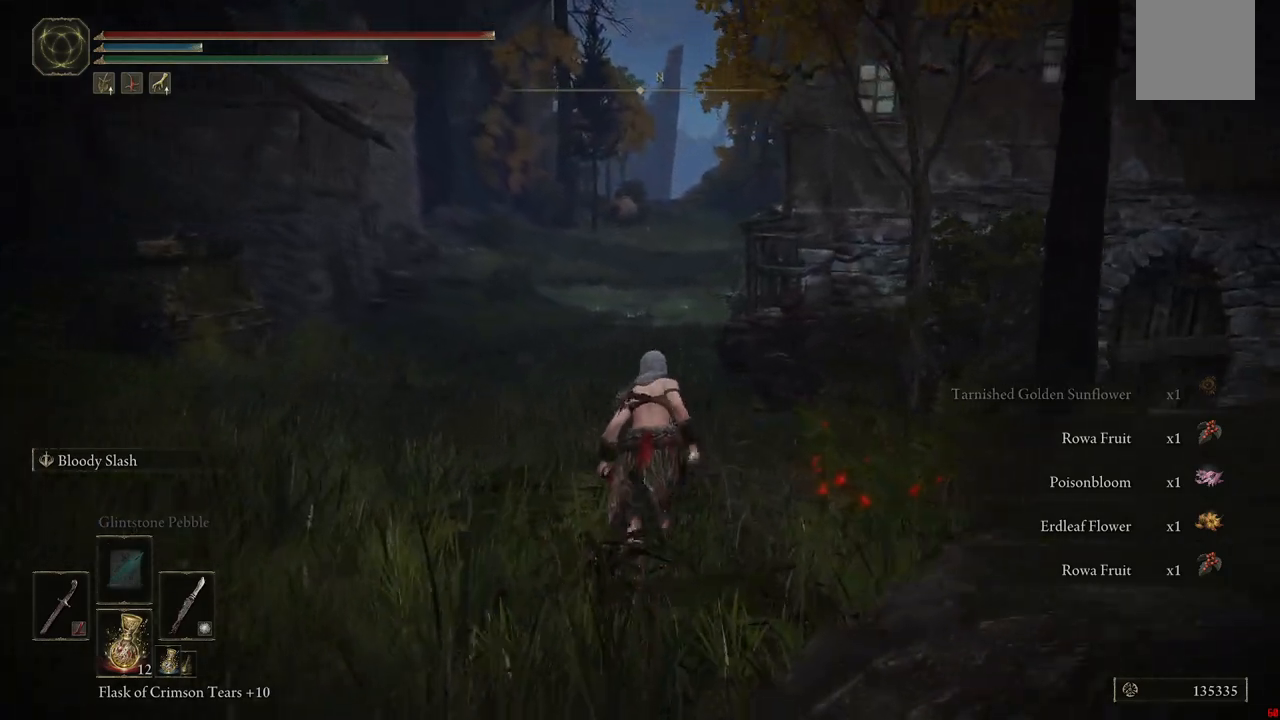
{"dt_ms": 500, "buttons": ["B"], "left_stick": "up", "right_stick": "center", "events": []}
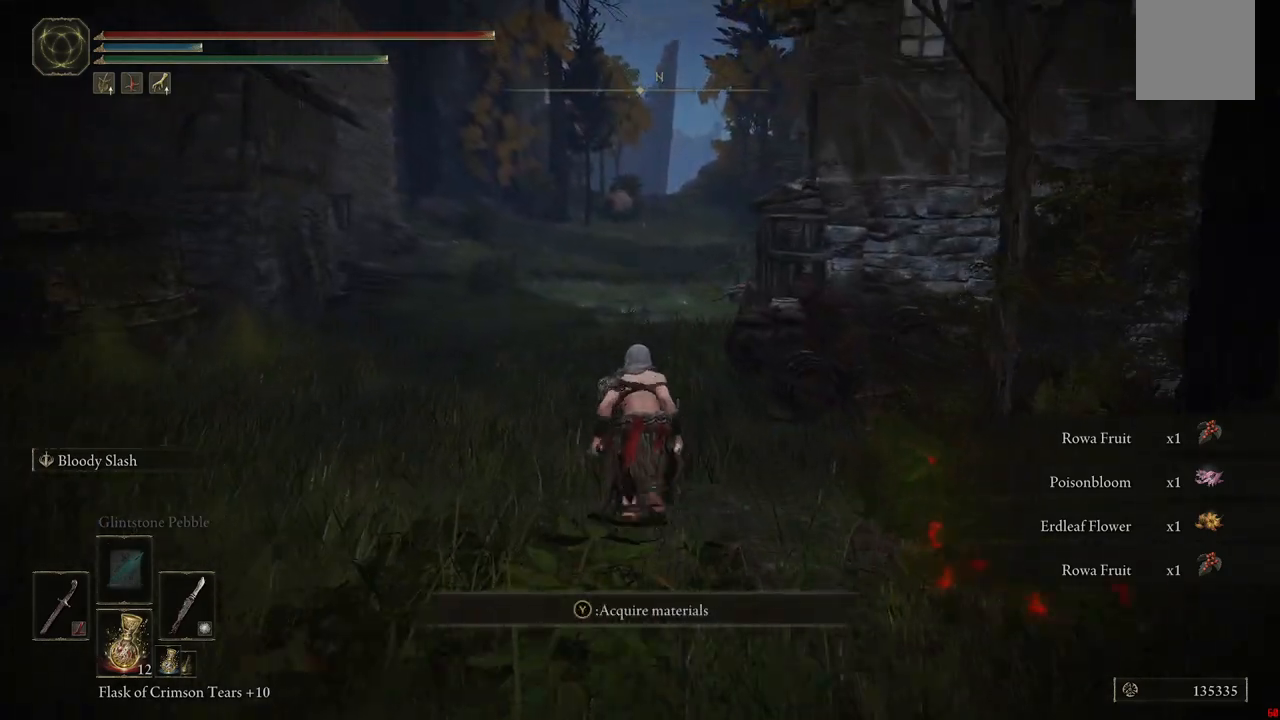
{"dt_ms": 500, "buttons": ["B"], "left_stick": "up", "right_stick": "center", "events": []}
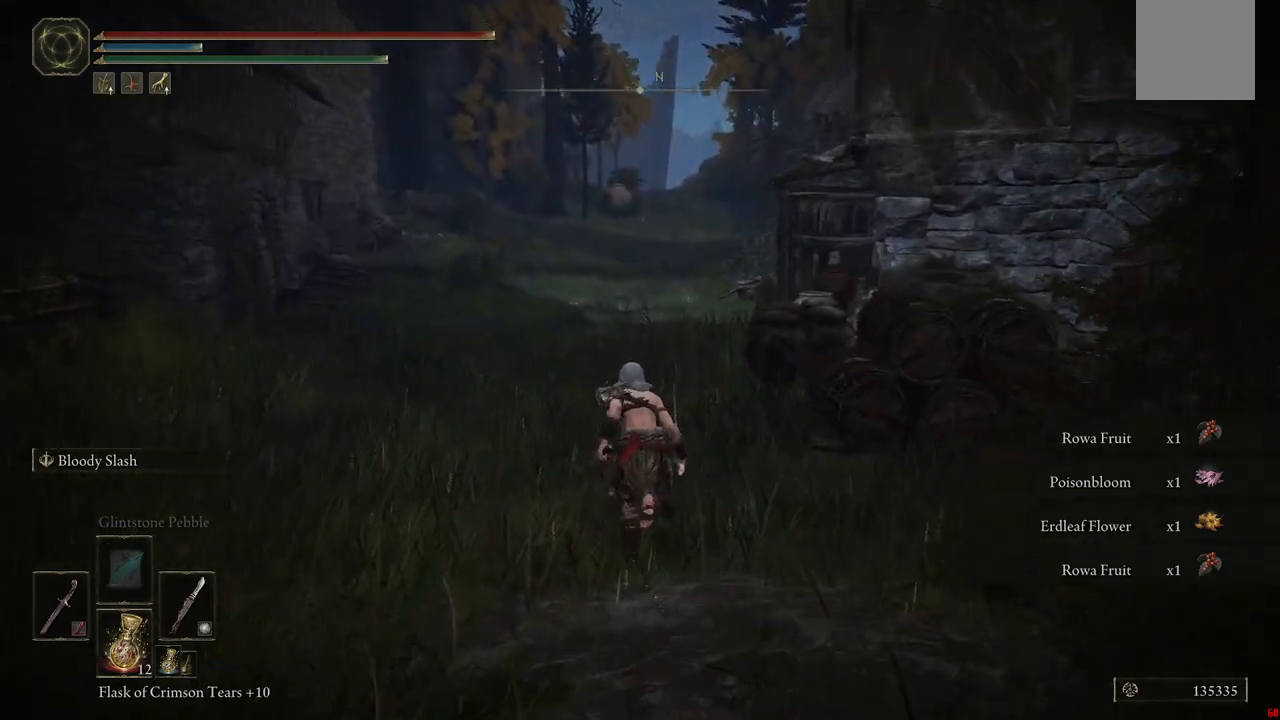
{"dt_ms": 500, "buttons": ["B"], "left_stick": "up", "right_stick": "center", "events": []}
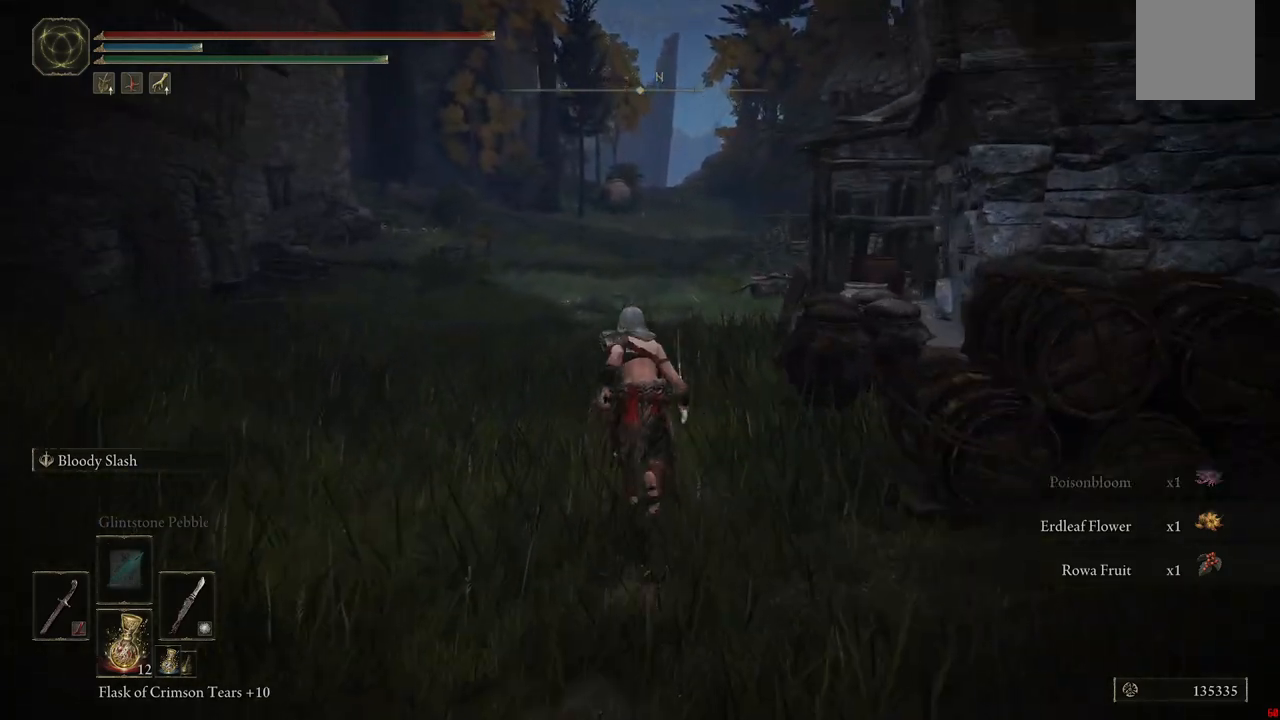
{"dt_ms": 500, "buttons": ["B"], "left_stick": "up", "right_stick": "center", "events": []}
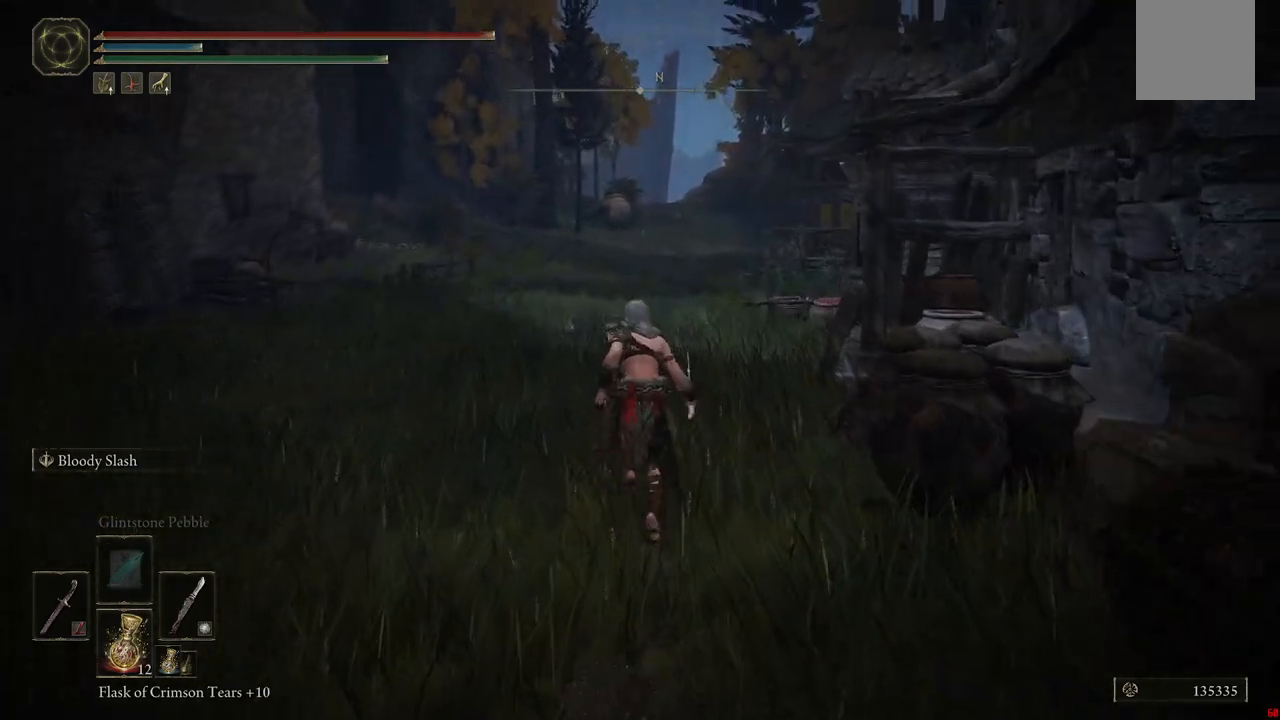
{"dt_ms": 500, "buttons": ["B"], "left_stick": "up", "right_stick": "center", "events": []}
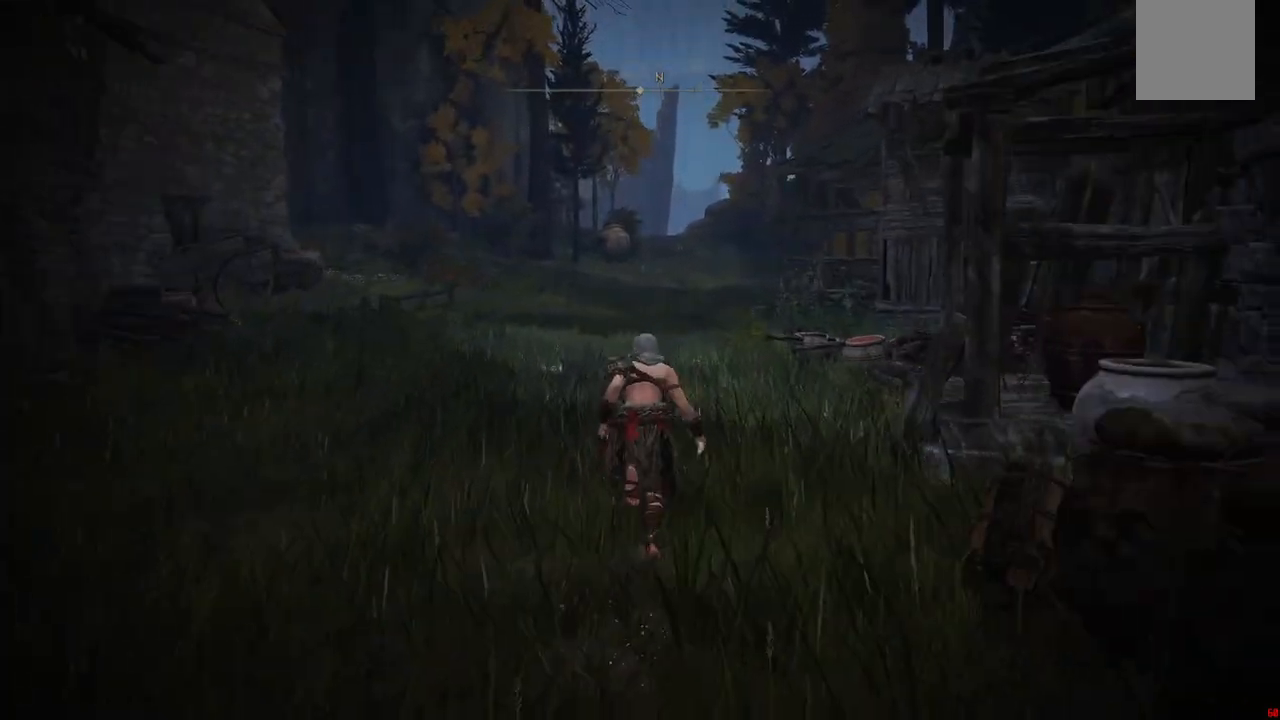
{"dt_ms": 500, "buttons": ["B"], "left_stick": "up", "right_stick": "center", "events": []}
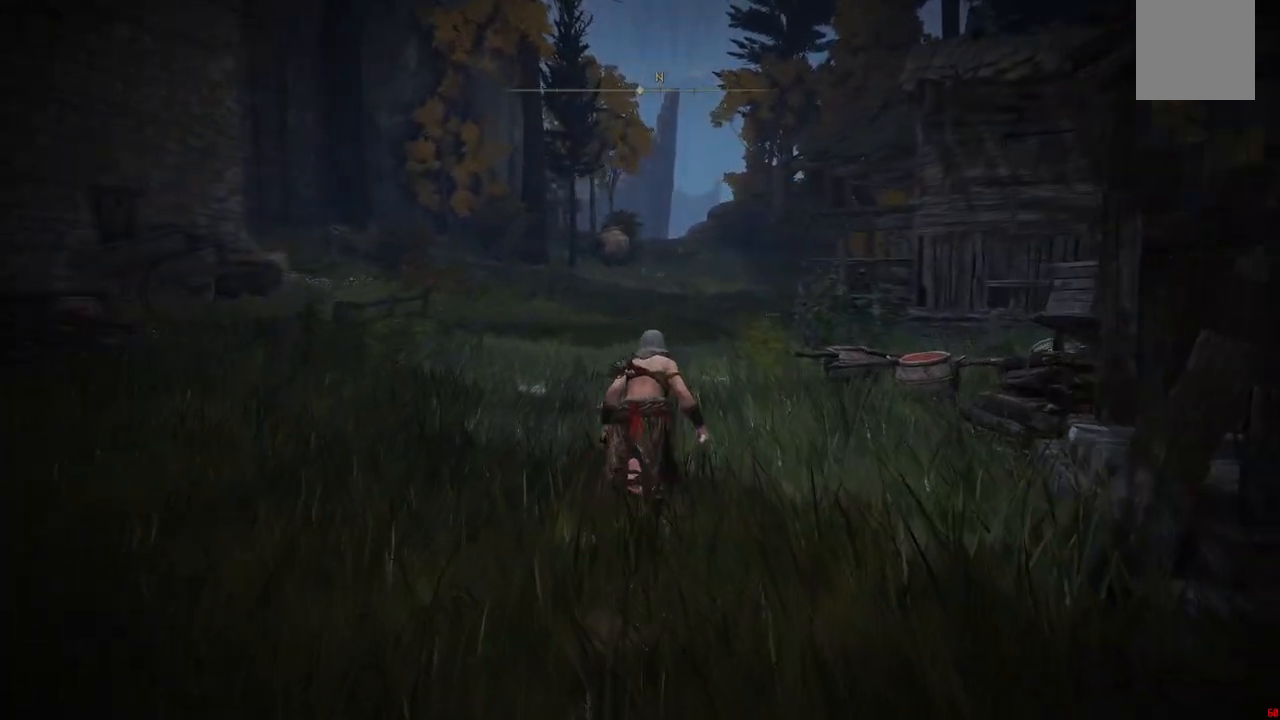
{"dt_ms": 500, "buttons": ["B"], "left_stick": "up", "right_stick": "center", "events": []}
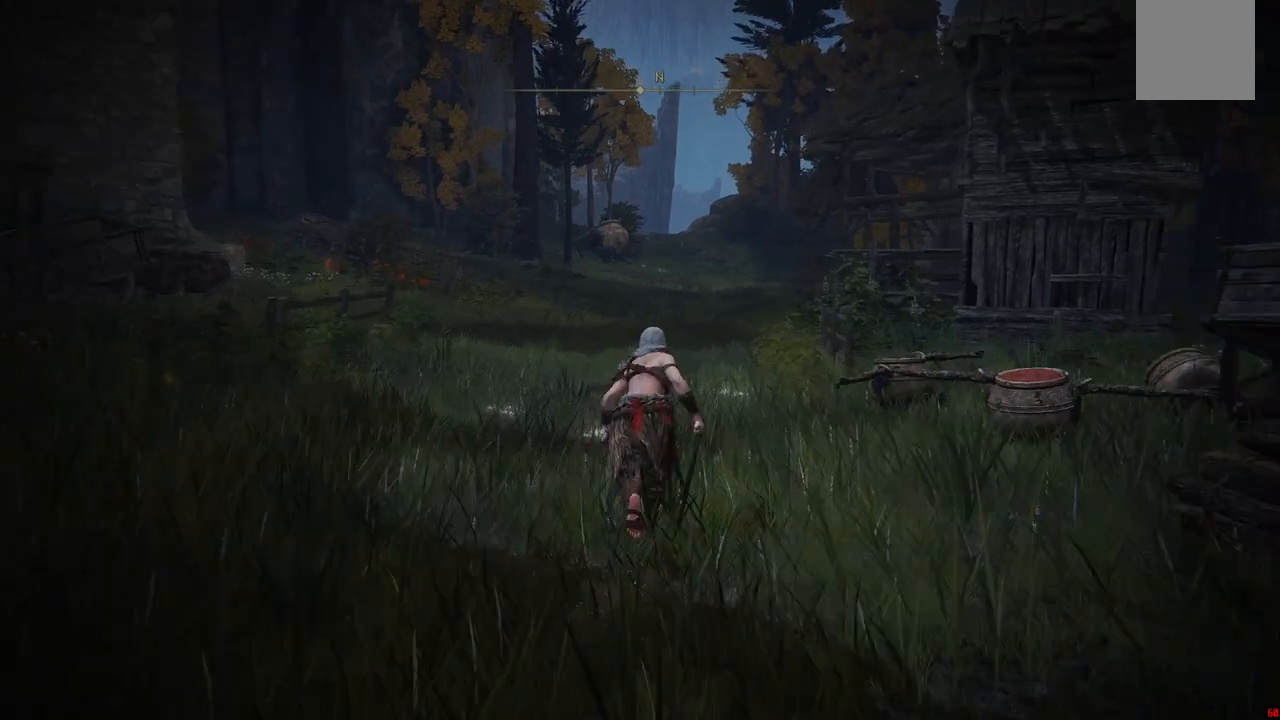
{"dt_ms": 500, "buttons": ["B"], "left_stick": "up", "right_stick": "center", "events": []}
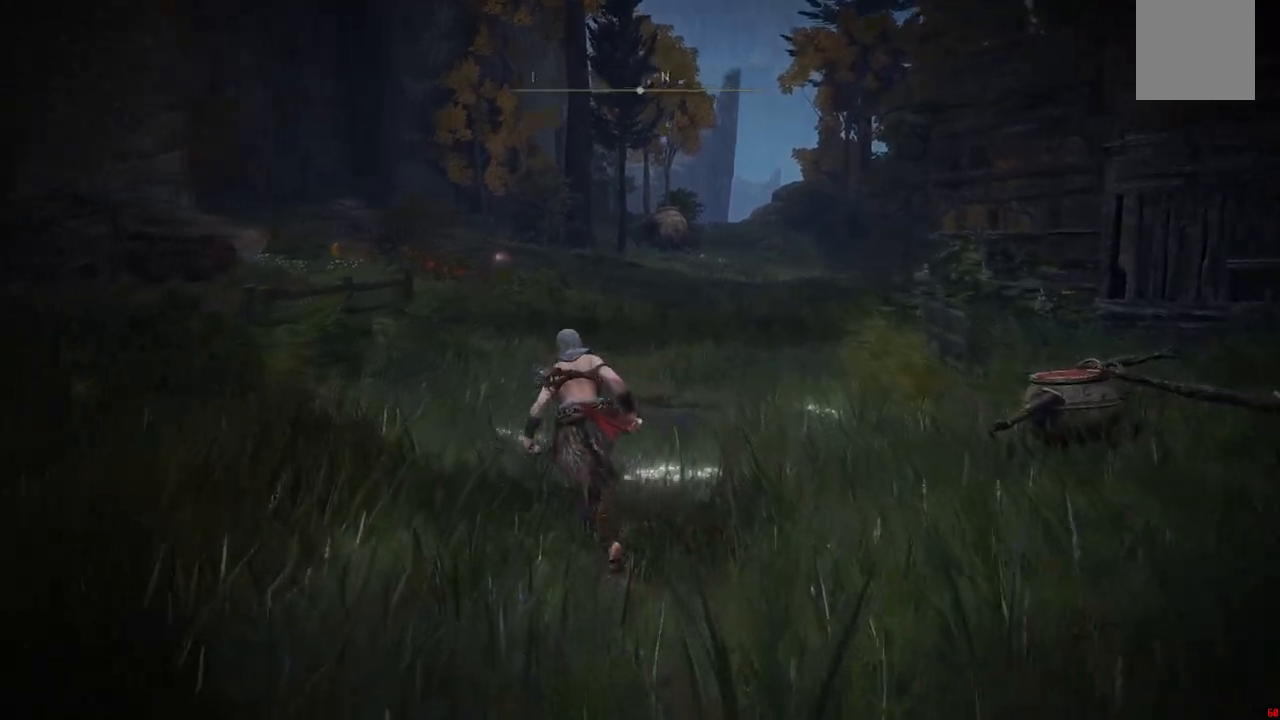
{"dt_ms": 500, "buttons": ["B"], "left_stick": "up", "right_stick": "center", "events": []}
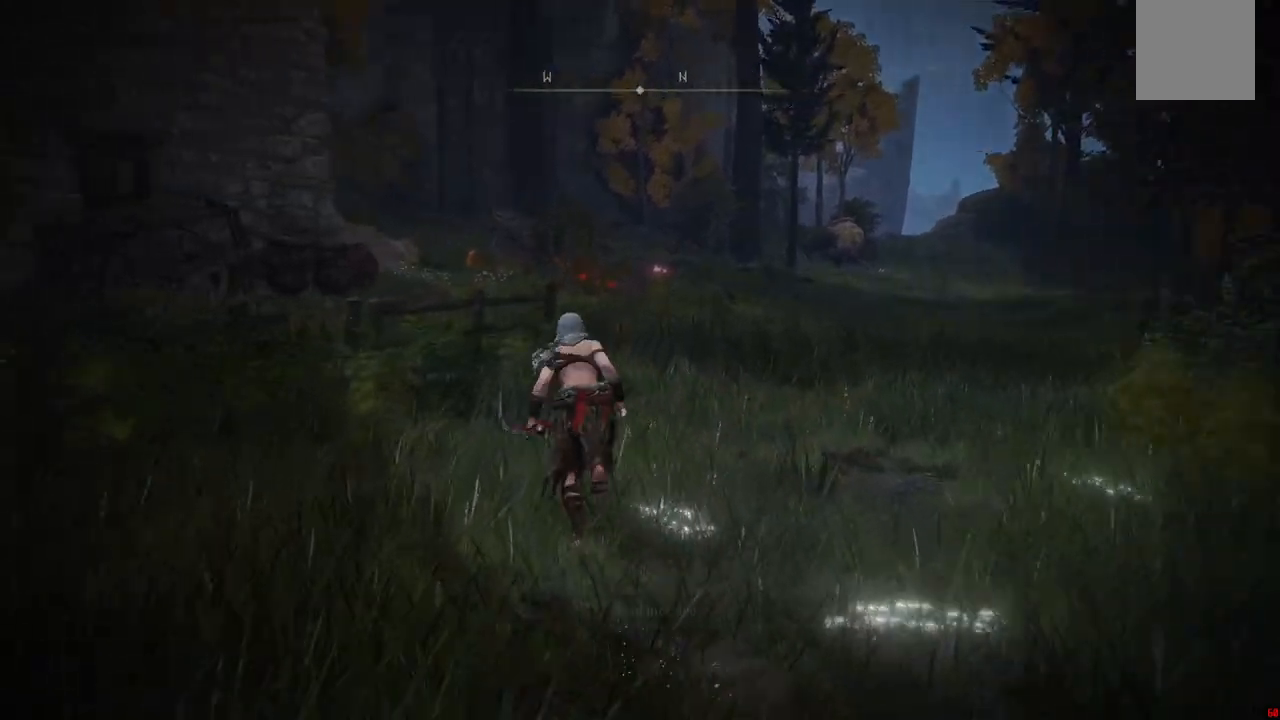
{"dt_ms": 500, "buttons": ["B"], "left_stick": "up", "right_stick": "center", "events": []}
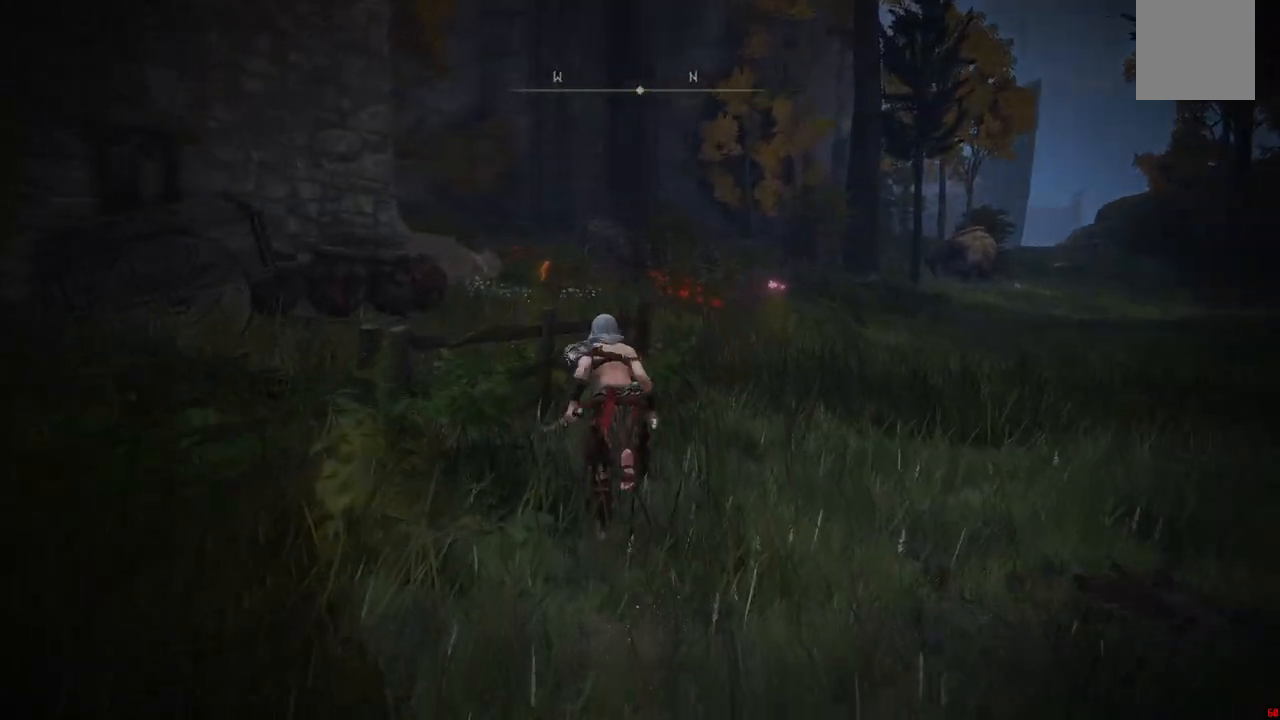
{"dt_ms": 500, "buttons": ["B", "Y"], "left_stick": "up", "right_stick": "center", "events": [[500, "Y", "down"]]}
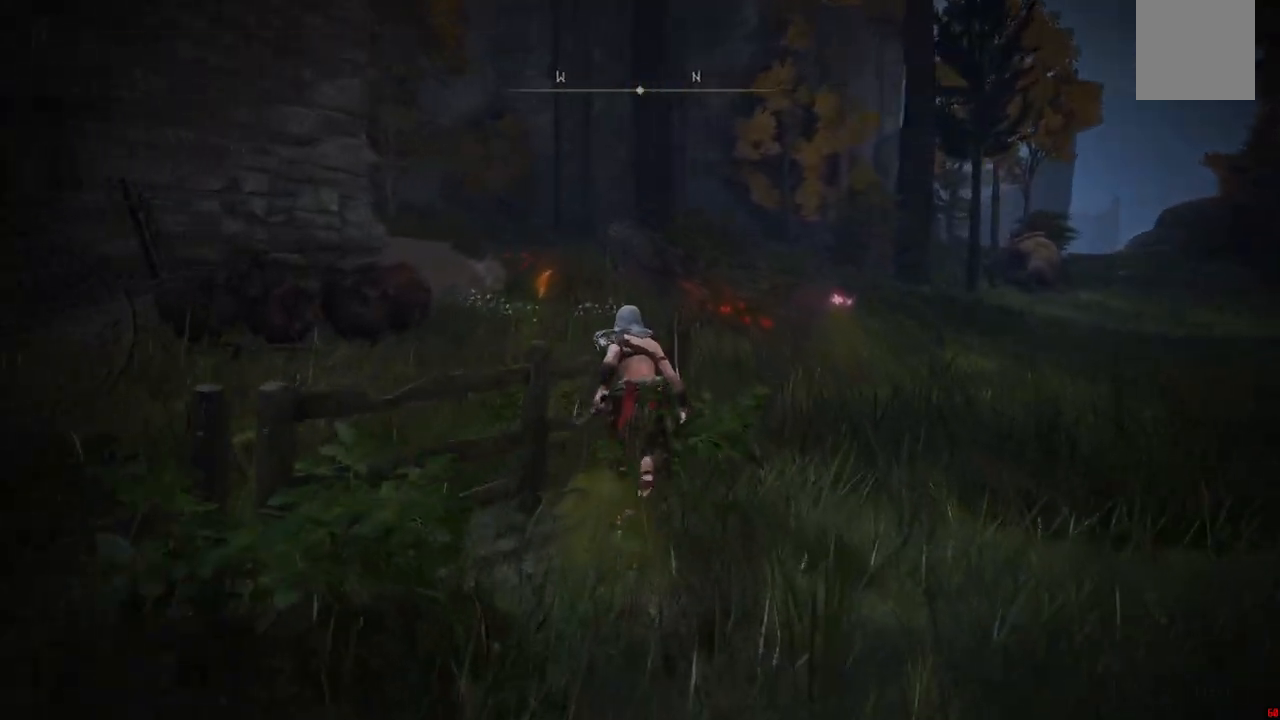
{"dt_ms": 500, "buttons": ["B"], "left_stick": "up", "right_stick": "center", "events": [[133, "Y", "up"], [283, "Y", "down"], [433, "Y", "up"]]}
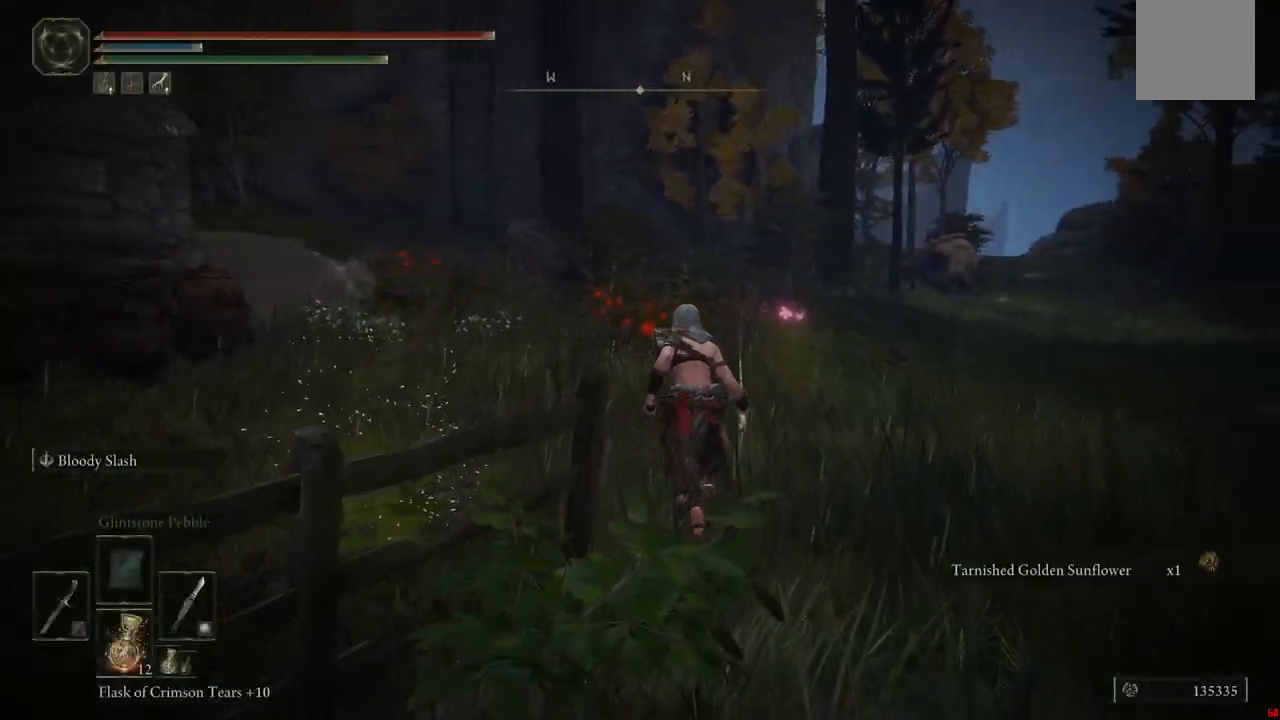
{"dt_ms": 500, "buttons": ["B"], "left_stick": "up", "right_stick": "center", "events": [[67, "Y", "down"], [183, "Y", "up"], [333, "Y", "down"], [433, "Y", "up"]]}
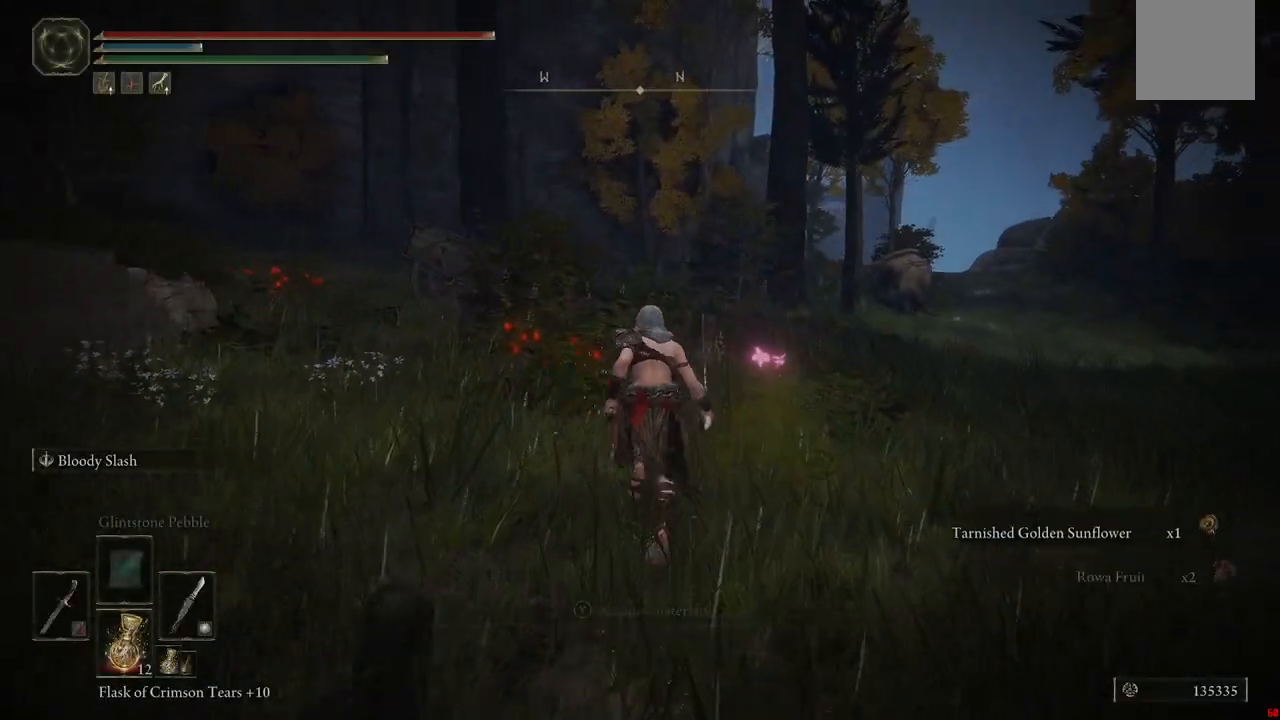
{"dt_ms": 1000, "buttons": ["B"], "left_stick": "up-left", "right_stick": "center"}
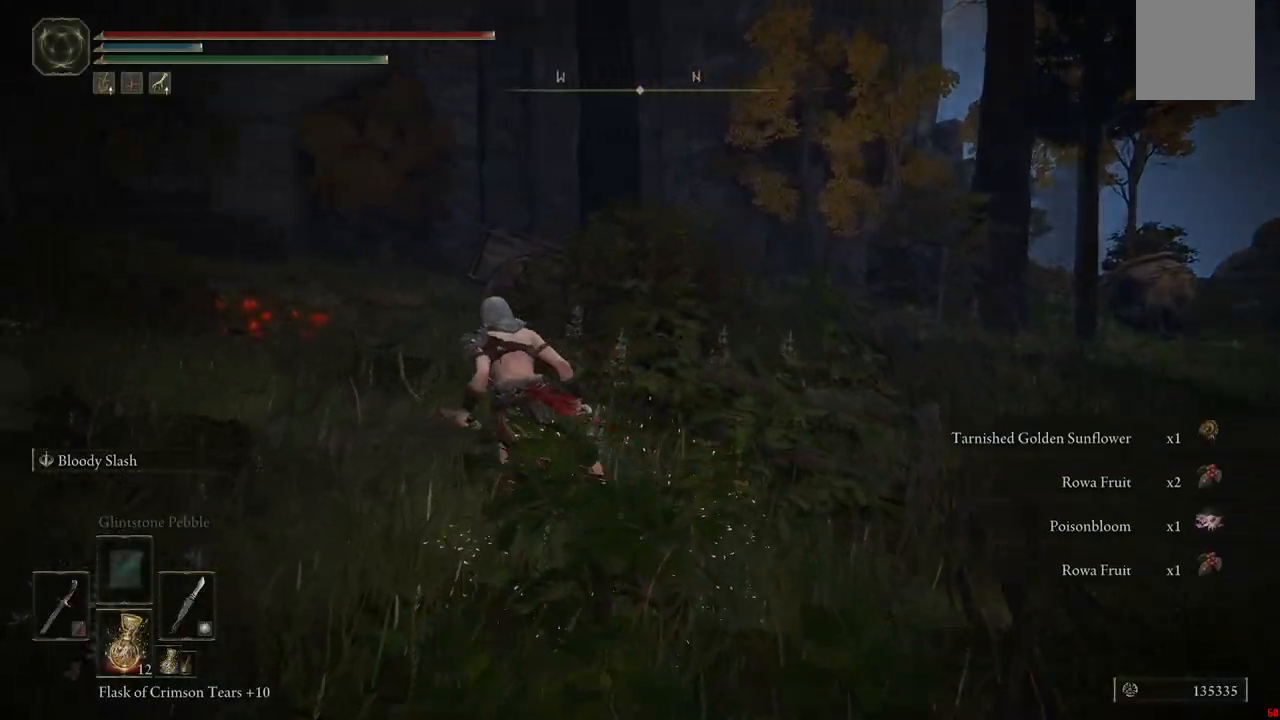
{"dt_ms": 500, "buttons": ["B", "Y"], "left_stick": "up-left", "right_stick": "center"}
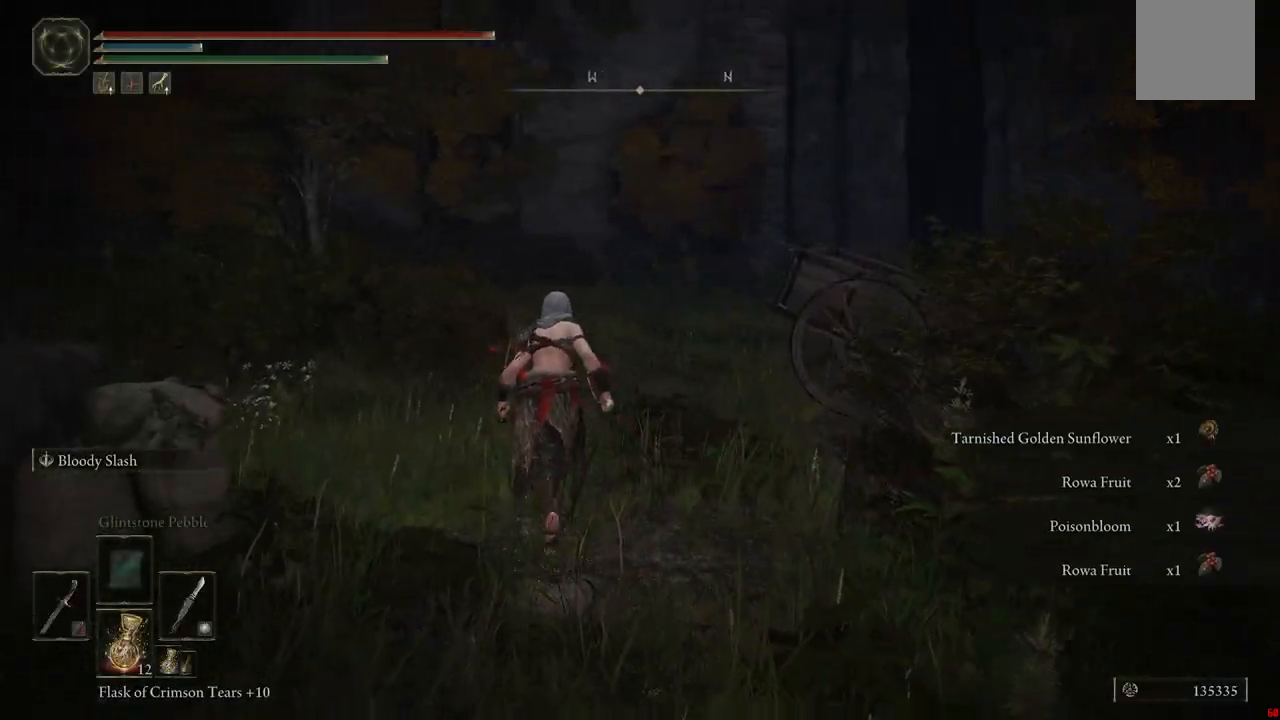
{"dt_ms": 500, "buttons": ["B", "Y"], "left_stick": "up-left", "right_stick": "center", "events": [[117, "Y", "up"], [217, "Y", "down"], [333, "Y", "up"], [450, "Y", "down"]]}
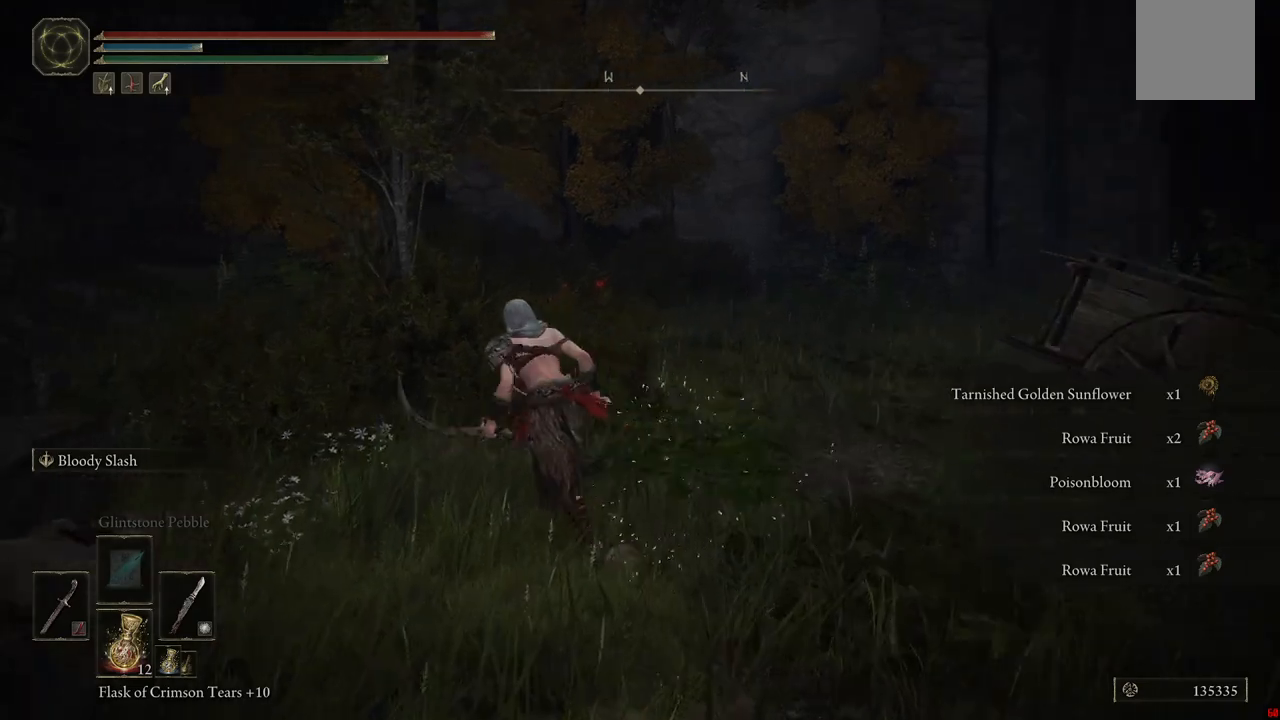
{"dt_ms": 500, "buttons": ["B", "Y"], "left_stick": "up", "right_stick": "center", "events": [[67, "Y", "up"], [100, "left_stick", "up"], [183, "Y", "down"], [300, "Y", "up"], [417, "Y", "down"]]}
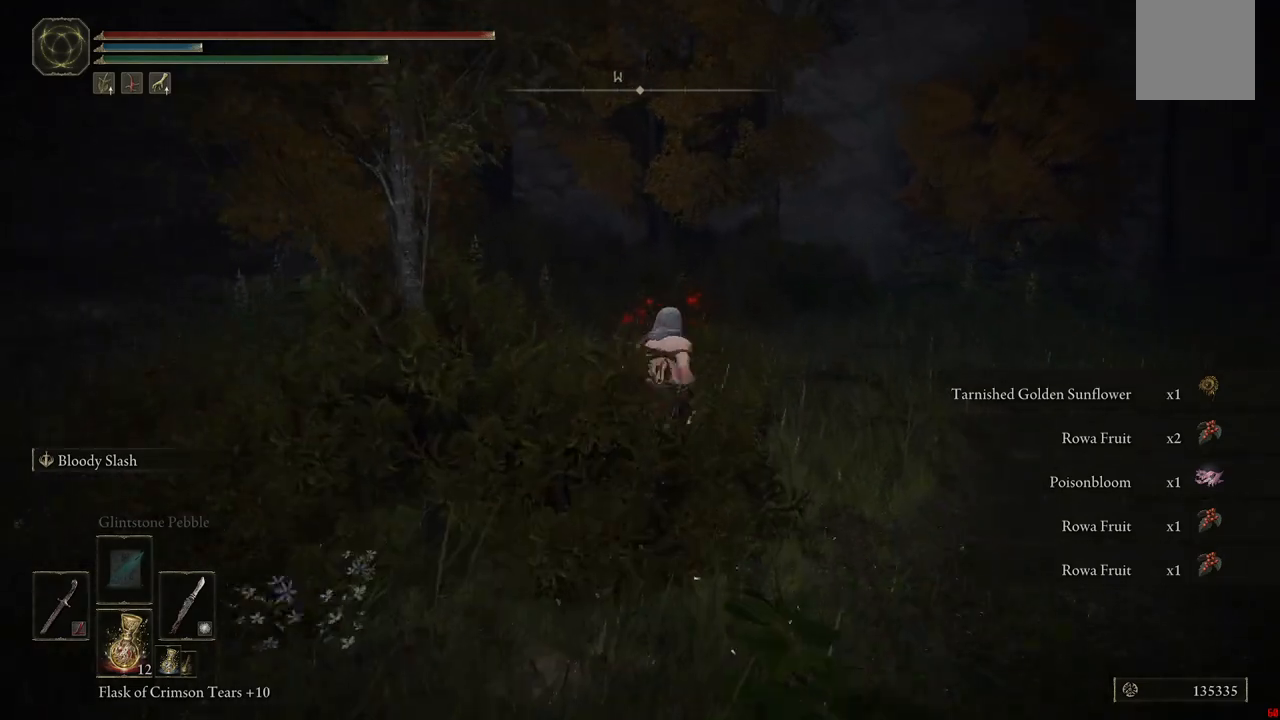
{"dt_ms": 500, "buttons": ["B", "Y"], "left_stick": "up", "right_stick": "center", "events": [[50, "Y", "up"], [183, "Y", "down"], [350, "Y", "up"], [467, "Y", "down"]]}
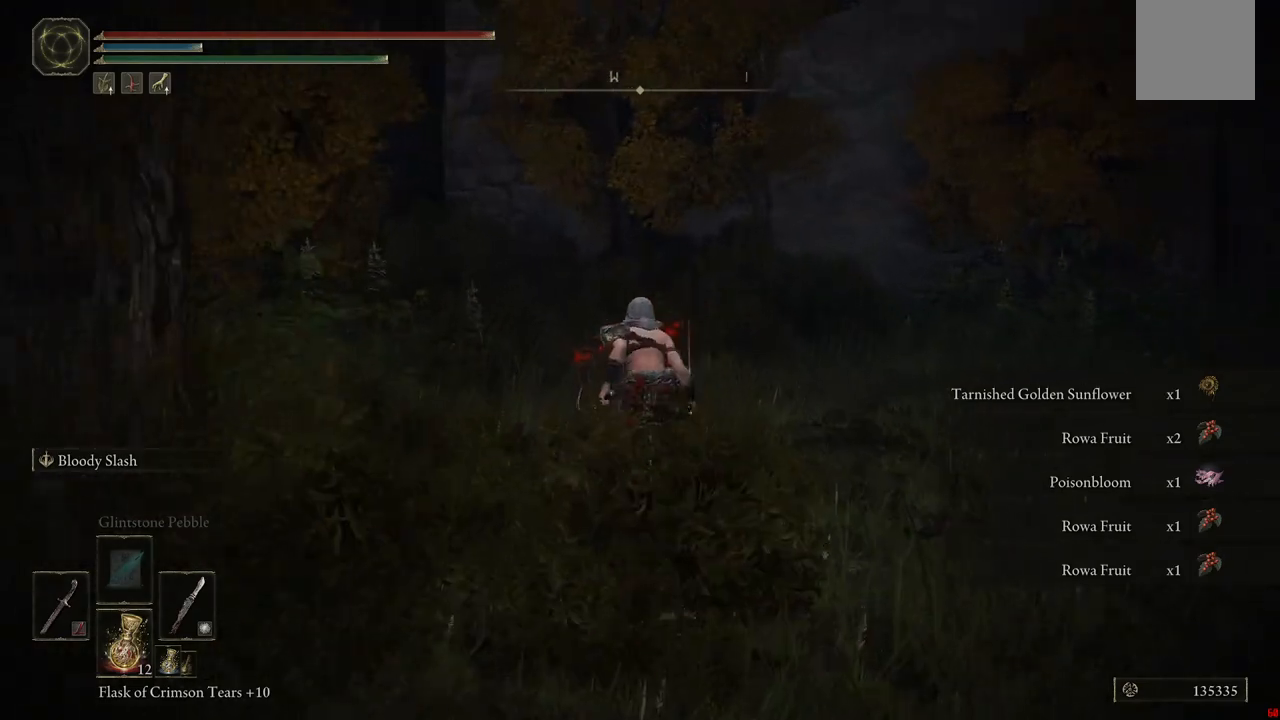
{"dt_ms": 500, "buttons": ["B", "Y"], "left_stick": "up-right", "right_stick": "center", "events": [[117, "Y", "up"], [117, "left_stick", "up-right"], [200, "Y", "down"], [350, "Y", "up"], [450, "Y", "down"]]}
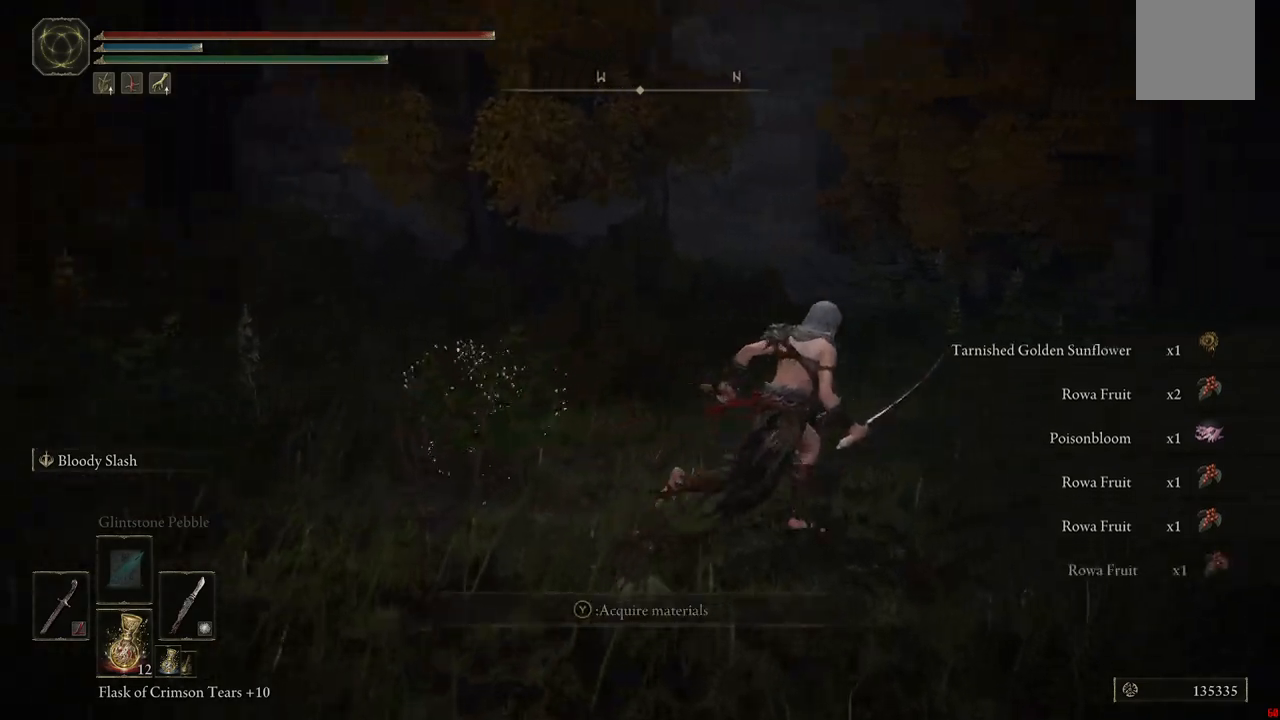
{"dt_ms": 500, "buttons": ["B"], "left_stick": "up-right", "right_stick": "center", "events": [[83, "Y", "up"]]}